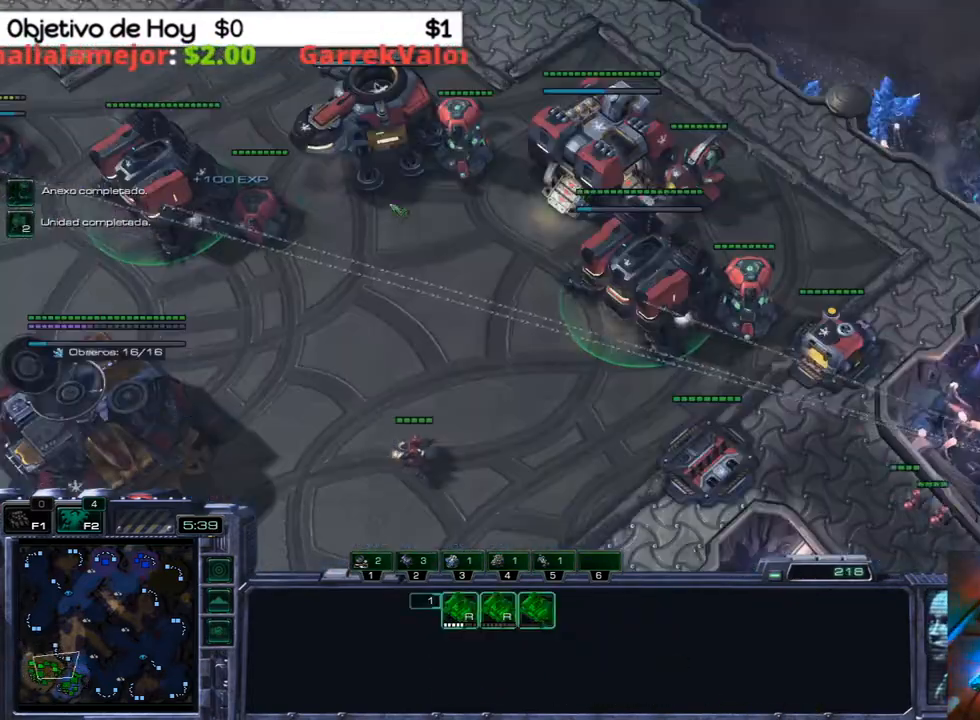
Gameplay with keyboard; each line is a JSON object with the keys held at the frame after it. "events" lists presses ("down") and releases ("up") of ".", "/", "0", "1", "2", "3", "4", "5", "6", "7", "8", "9", "a", "alt_l", "alt_r", "b", "backslash", "backspace", "c", "caps_lock", "comma", "ctrl_l", "ctrl_r", "d", "e", "equals", "f", "g", "h", "i", "j", "k", "l", "lbracket", "m", "minus", "n", "o", "p", "q", "quote", "r", "rbracket", "return", "s", "semicolon", "shift_l", "shift_r", "space", "super", "t", "tab", "tilde", "u", "v", "w", "x", "y" and "z" between this image and that frame as [ms after this image, input, new state], when the widget could be followed in between. No other keys are recorded. Mouse input is not recorded.
{"keys": ["1"], "events": [[50, "3", "down"], [133, "2", "down"], [183, "1", "down"], [233, "2", "up"], [233, "3", "up"], [333, "1", "up"], [417, "1", "down"]]}
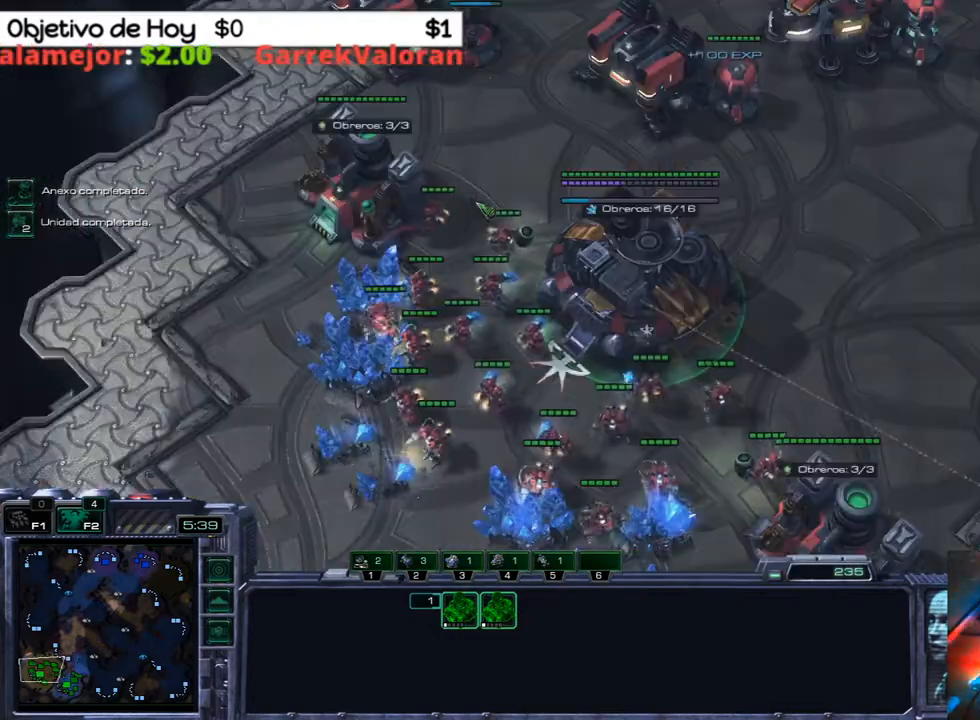
{"keys": [], "events": [[17, "1", "up"], [200, "q", "down"], [300, "q", "up"], [383, "q", "down"], [483, "q", "up"]]}
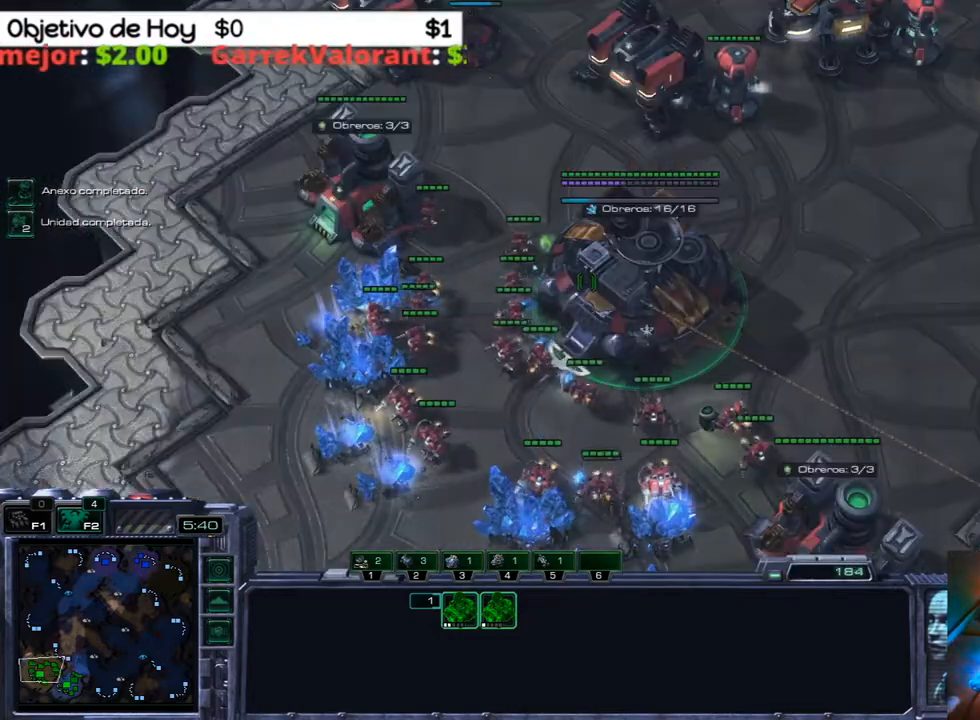
{"keys": ["1", "2"], "events": [[117, "3", "down"], [217, "1", "down"], [217, "2", "down"], [267, "3", "up"], [317, "2", "up"], [350, "1", "up"], [350, "3", "down"], [450, "2", "down"], [500, "1", "down"], [500, "3", "up"]]}
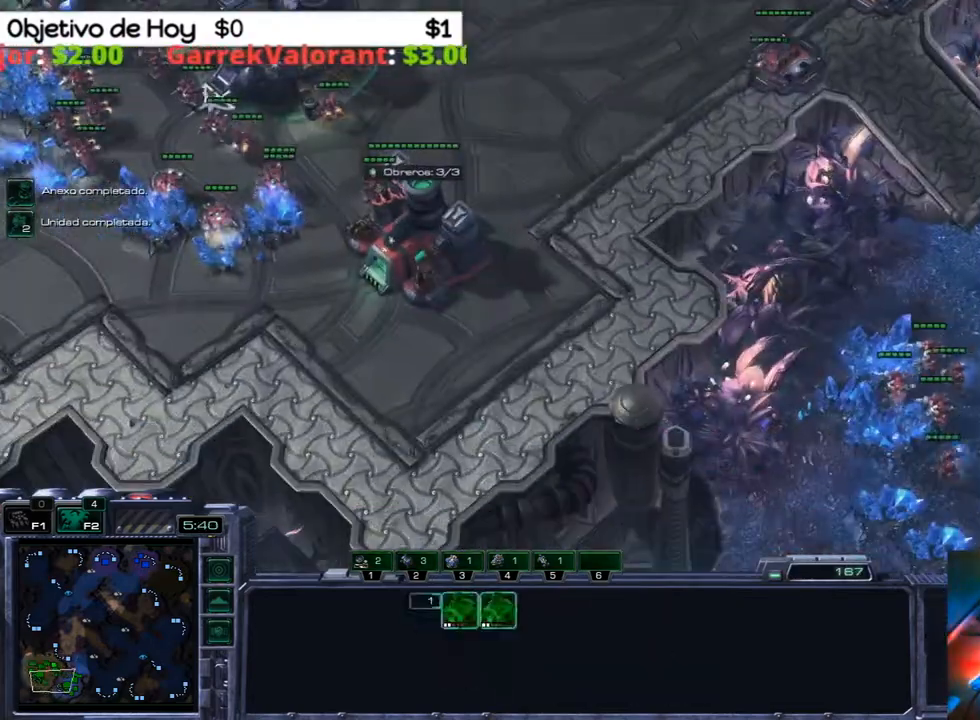
{"keys": [], "events": [[50, "1", "up"], [50, "2", "up"], [133, "2", "down"], [133, "3", "down"], [183, "1", "down"], [233, "3", "up"], [283, "2", "up"], [367, "1", "up"]]}
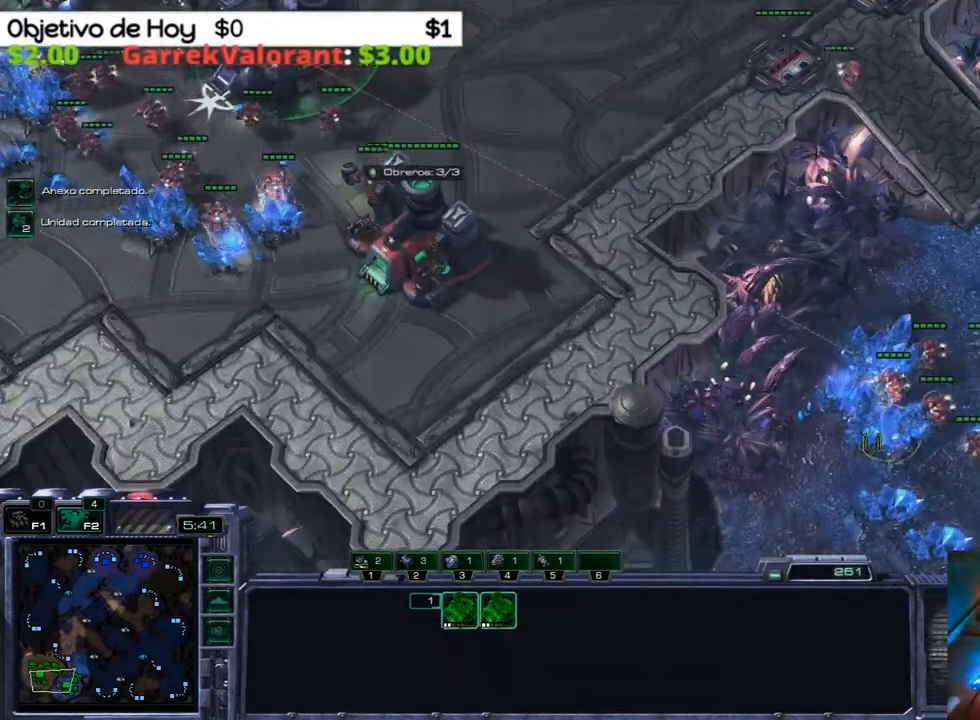
{"keys": [], "events": [[17, "e", "down"], [150, "e", "up"]]}
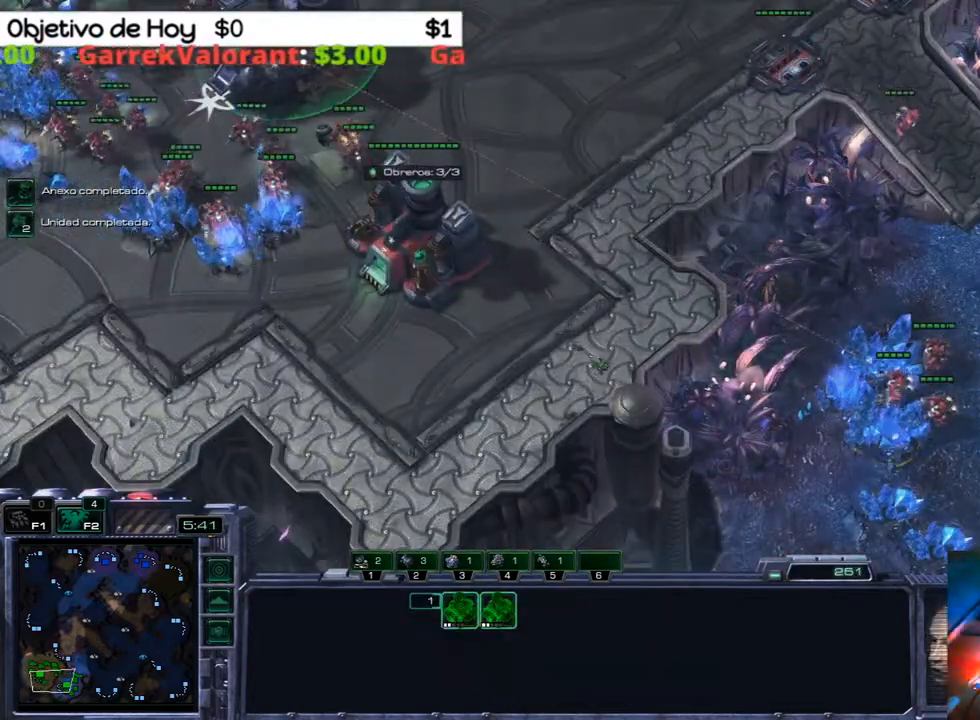
{"keys": [], "events": [[33, "3", "down"], [67, "2", "down"], [117, "1", "down"], [167, "2", "up"], [167, "3", "up"], [217, "1", "up"], [267, "3", "down"], [317, "1", "down"], [317, "2", "down"], [350, "3", "up"], [400, "1", "up"], [400, "2", "up"]]}
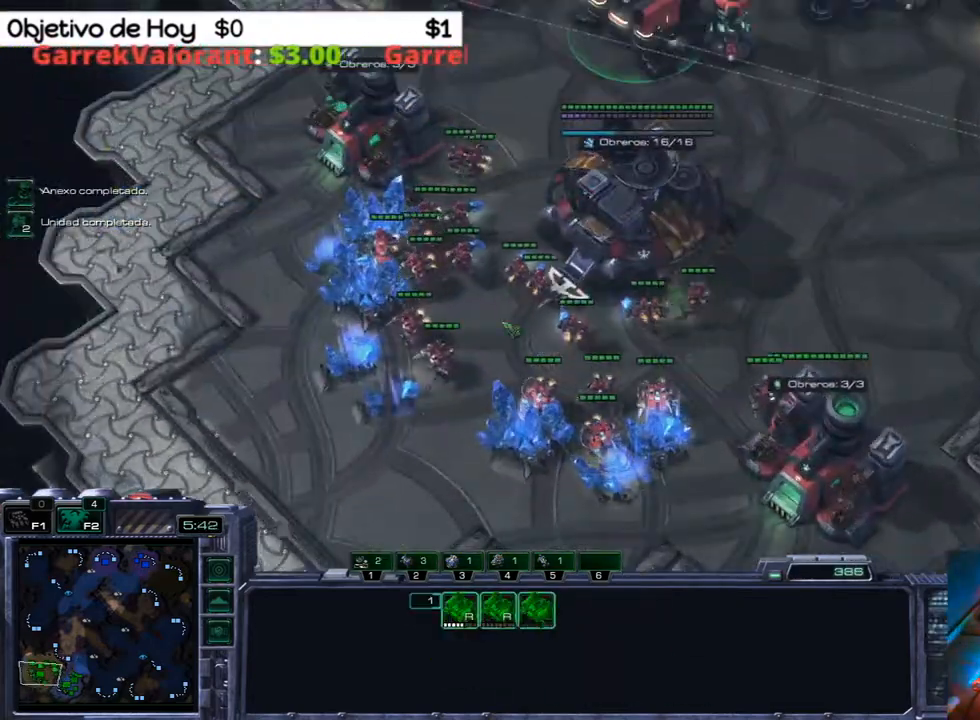
{"keys": [], "events": []}
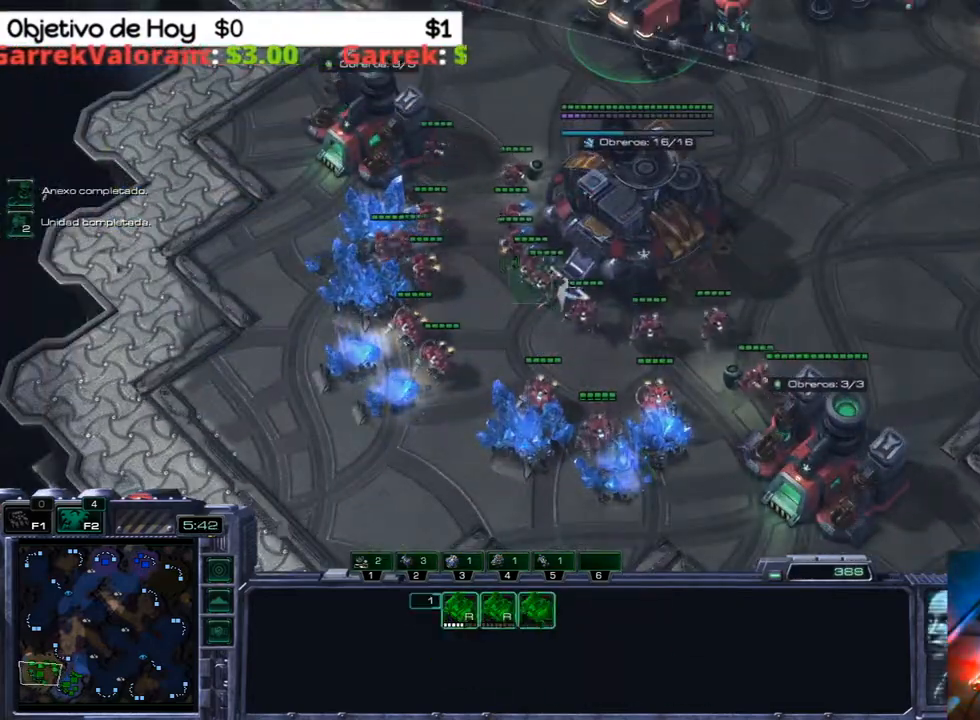
{"keys": ["w"], "events": [[433, "w", "down"]]}
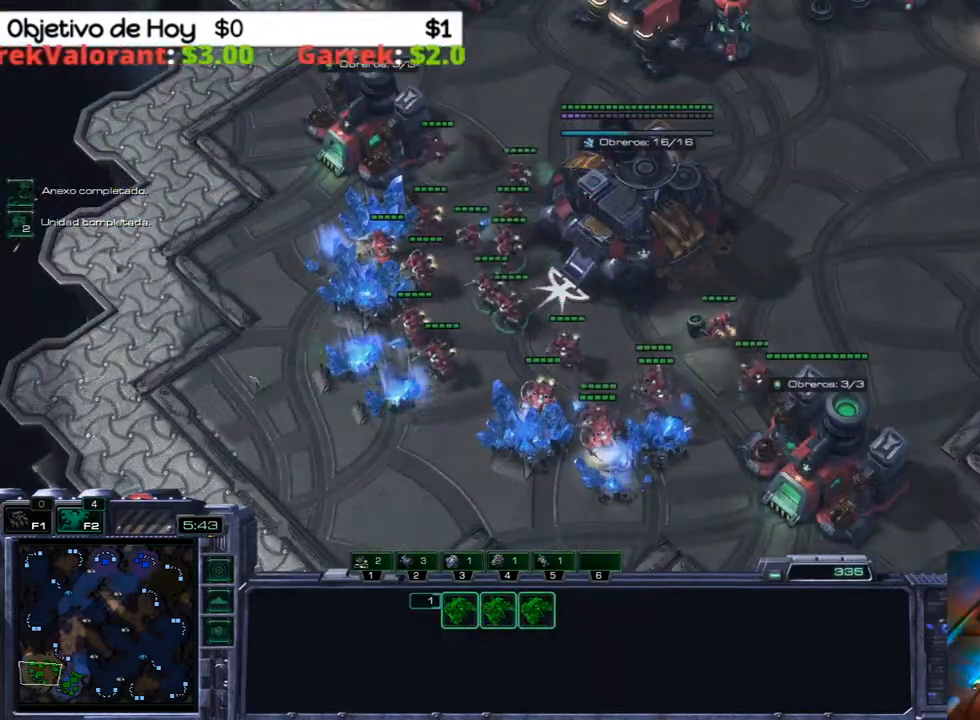
{"keys": ["shift_l"], "events": [[67, "shift_l", "down"], [67, "w", "up"], [167, "s", "down"], [317, "s", "up"]]}
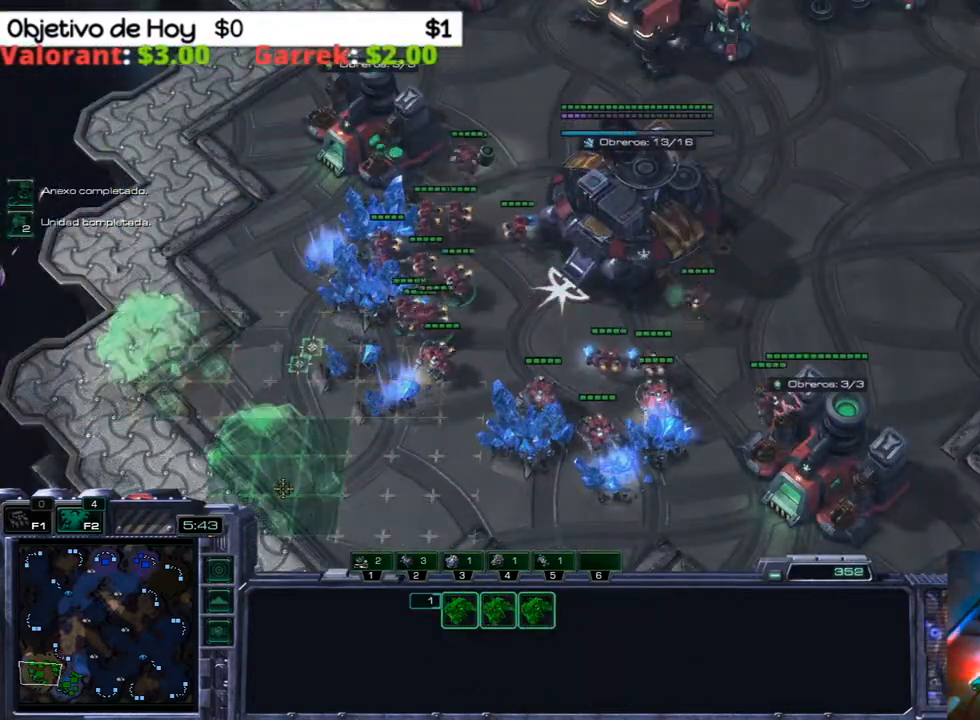
{"keys": ["shift_l"], "events": []}
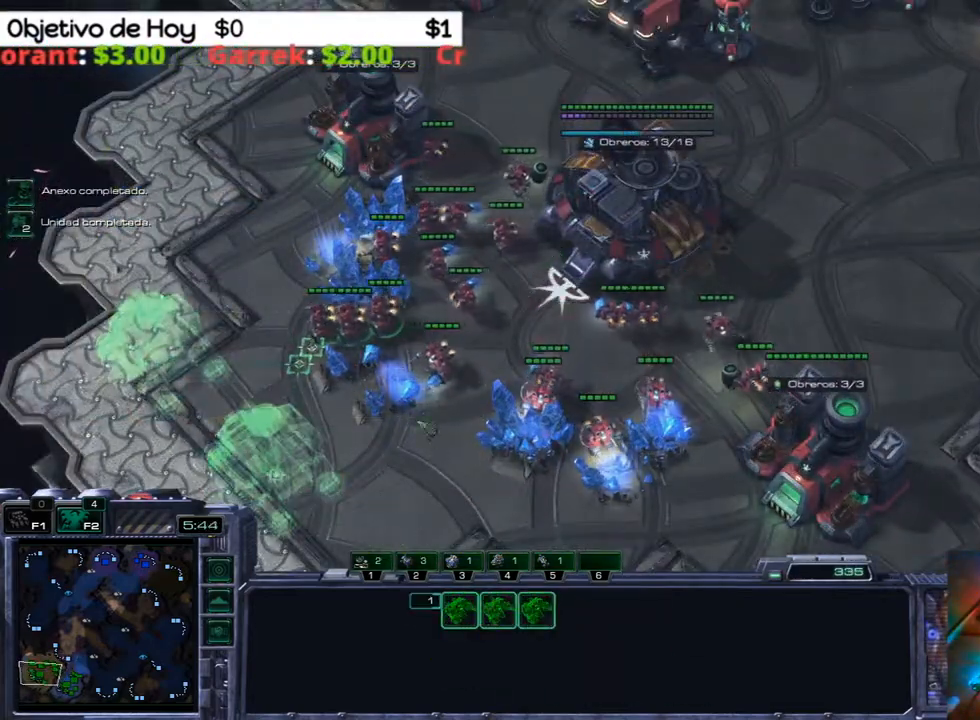
{"keys": ["3"], "events": [[433, "3", "down"], [433, "shift_l", "up"]]}
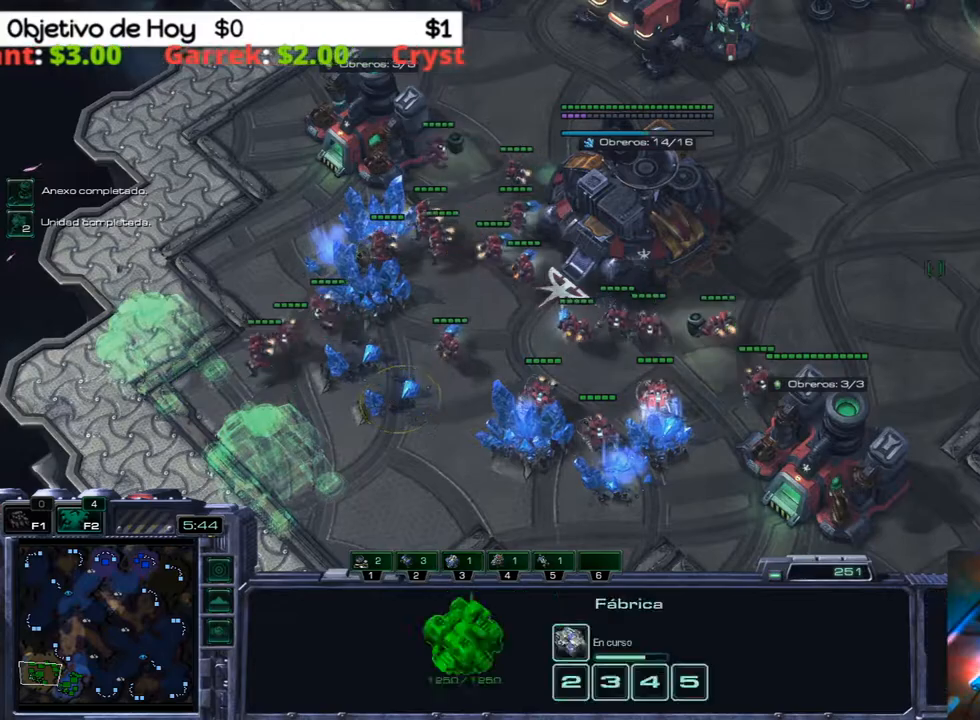
{"keys": [], "events": [[33, "1", "down"], [33, "2", "down"], [83, "3", "up"], [167, "1", "up"], [167, "2", "up"], [267, "1", "down"], [317, "1", "up"], [400, "1", "down"], [500, "1", "up"]]}
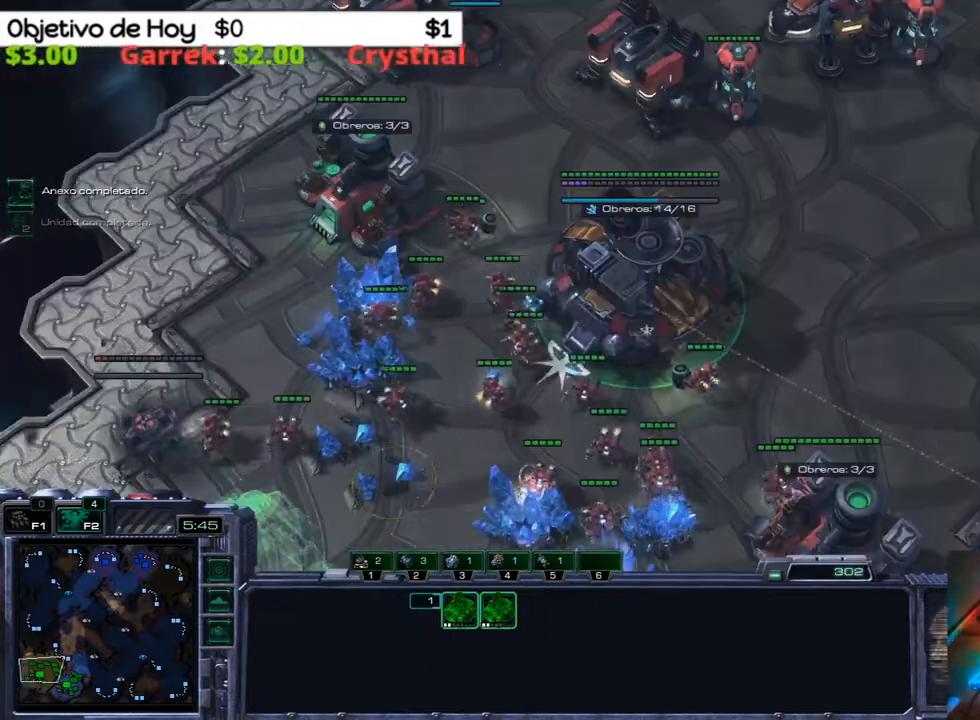
{"keys": ["3"], "events": [[467, "3", "down"]]}
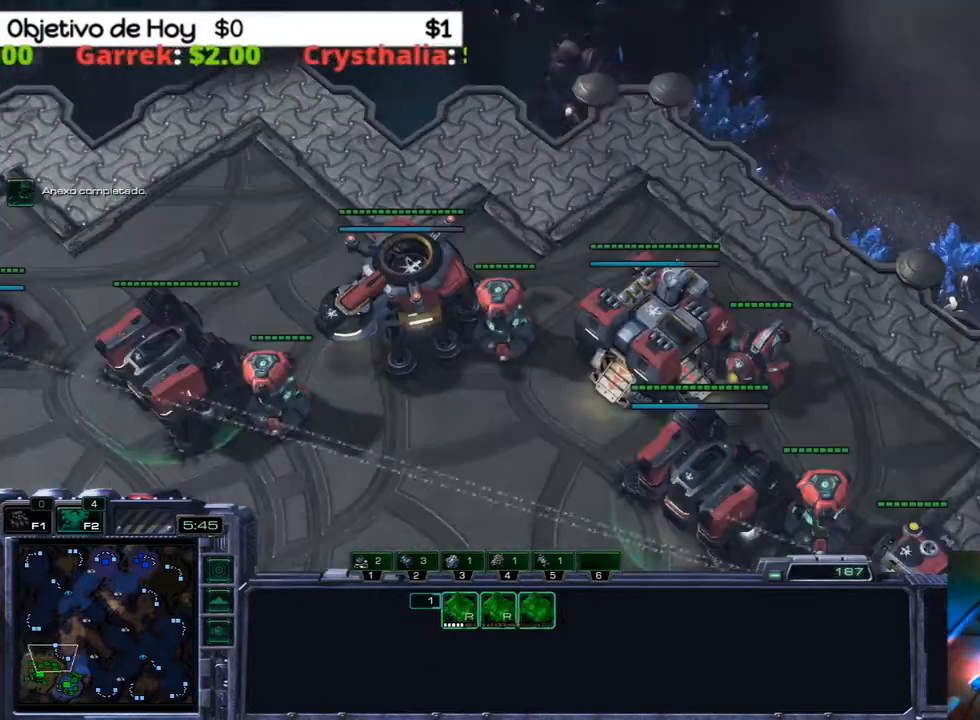
{"keys": [], "events": [[17, "2", "down"], [67, "1", "down"], [67, "3", "up"], [100, "2", "up"], [150, "1", "up"], [200, "2", "down"], [483, "2", "up"]]}
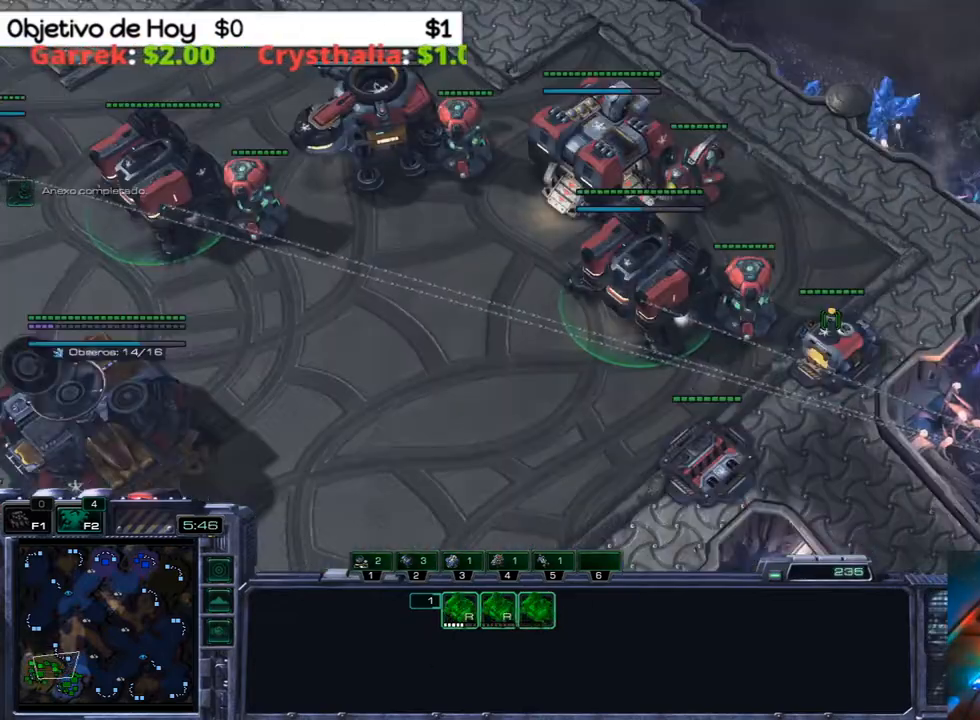
{"keys": [], "events": [[167, "q", "down"], [217, "q", "up"], [317, "q", "down"], [450, "q", "up"]]}
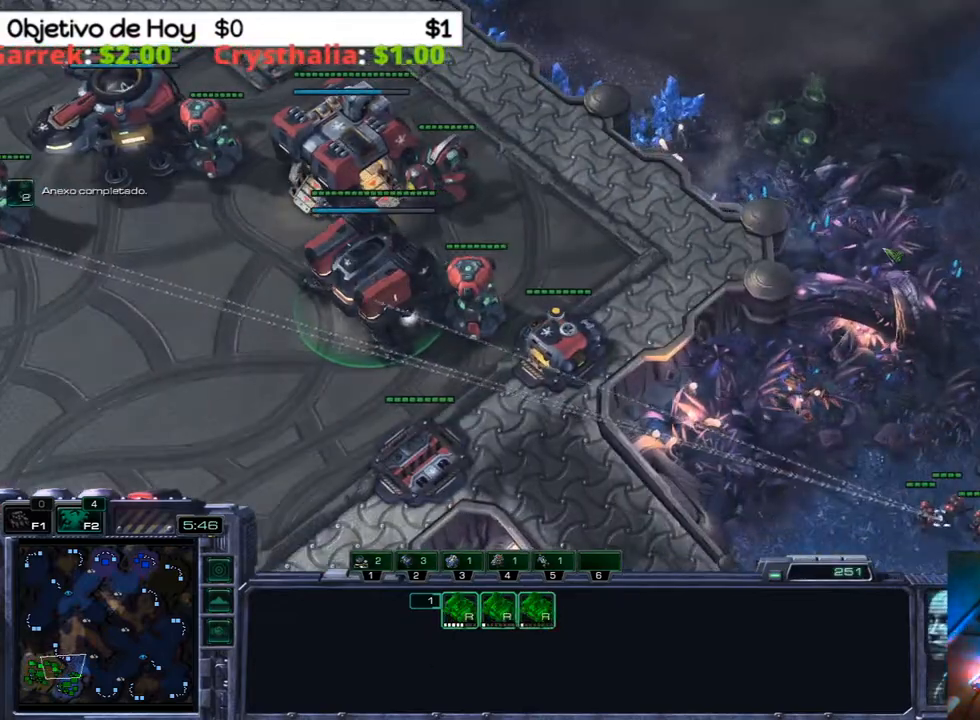
{"keys": ["r"], "events": [[50, "3", "down"], [183, "3", "up"], [367, "r", "down"], [417, "5", "down"], [467, "5", "up"]]}
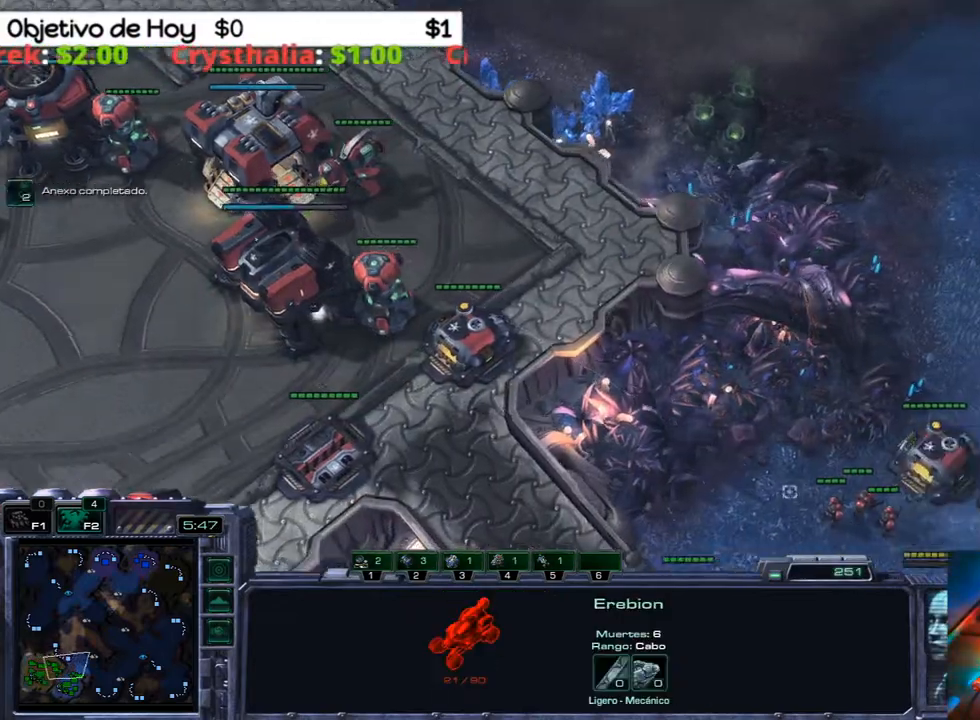
{"keys": ["3"], "events": [[17, "r", "up"], [433, "3", "down"]]}
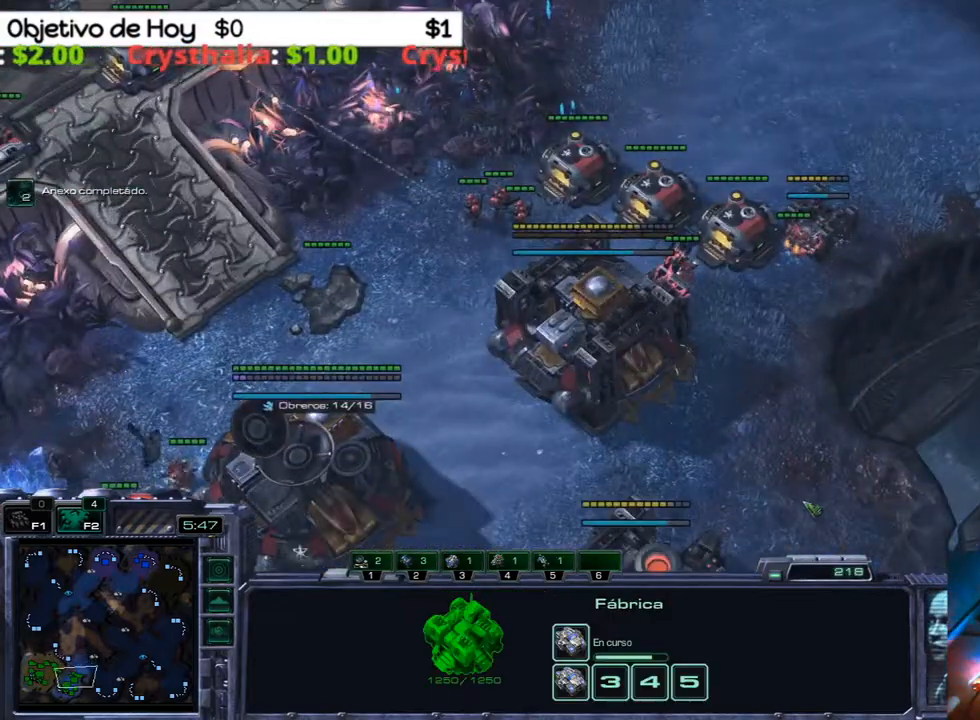
{"keys": [], "events": [[117, "3", "up"]]}
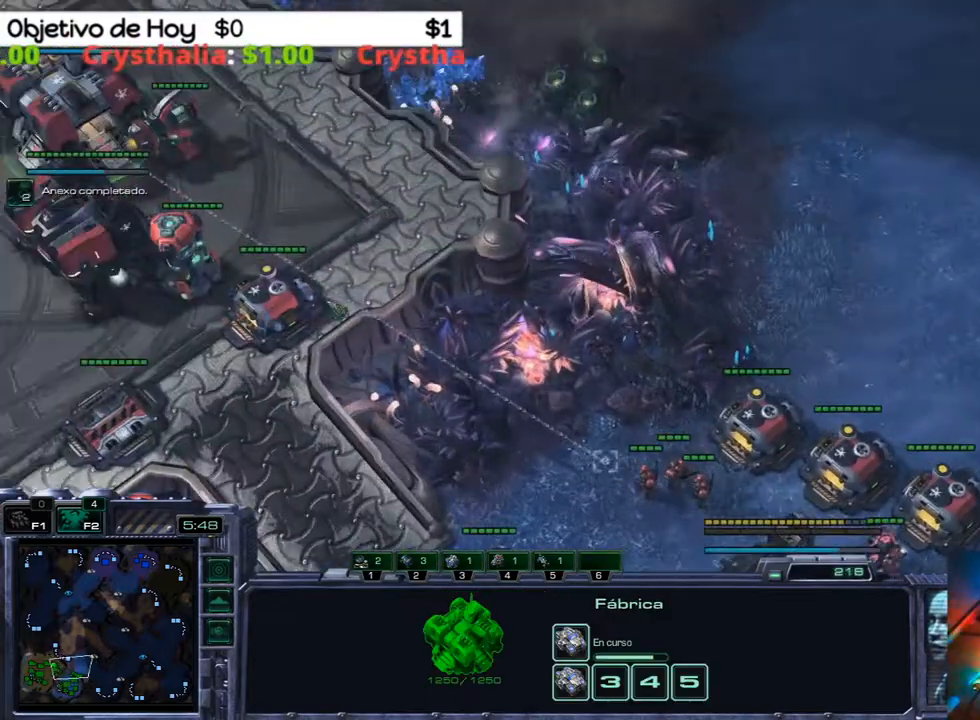
{"keys": ["3"], "events": [[467, "3", "down"]]}
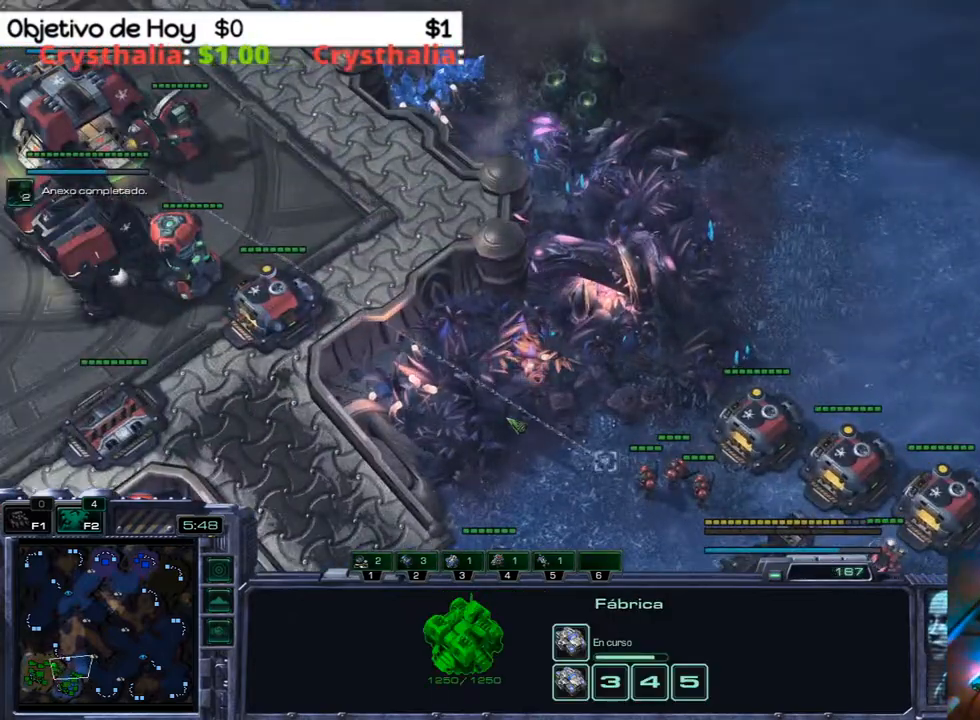
{"keys": ["q"], "events": [[100, "2", "down"], [100, "3", "up"], [200, "2", "up"], [250, "2", "down"], [333, "2", "up"], [433, "q", "down"]]}
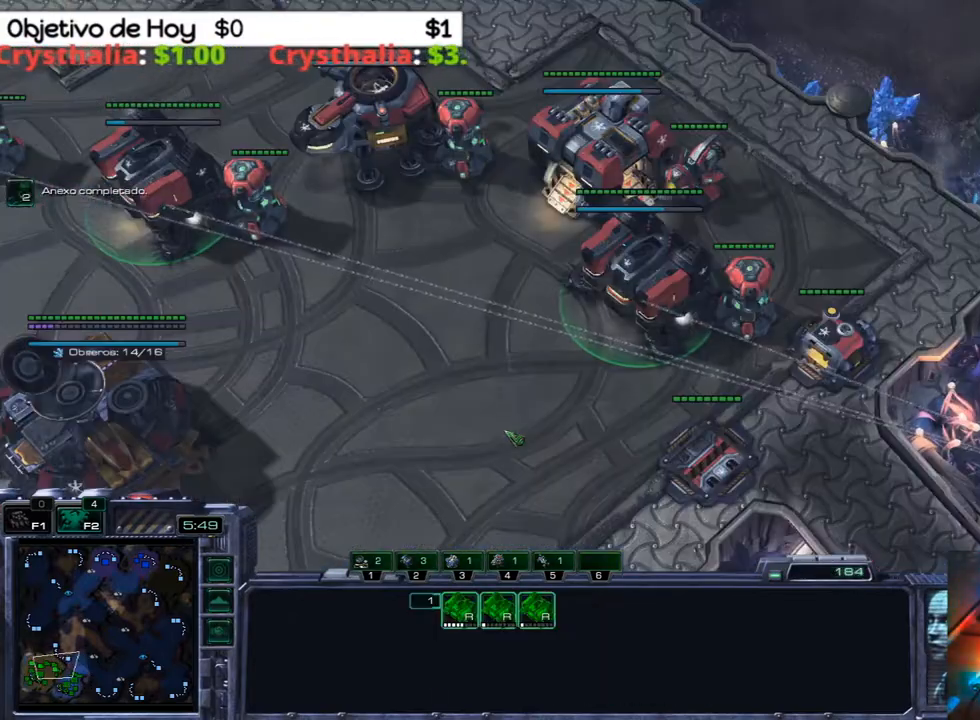
{"keys": [], "events": [[67, "q", "up"], [317, "4", "down"], [317, "5", "down"], [350, "4", "up"], [400, "5", "up"]]}
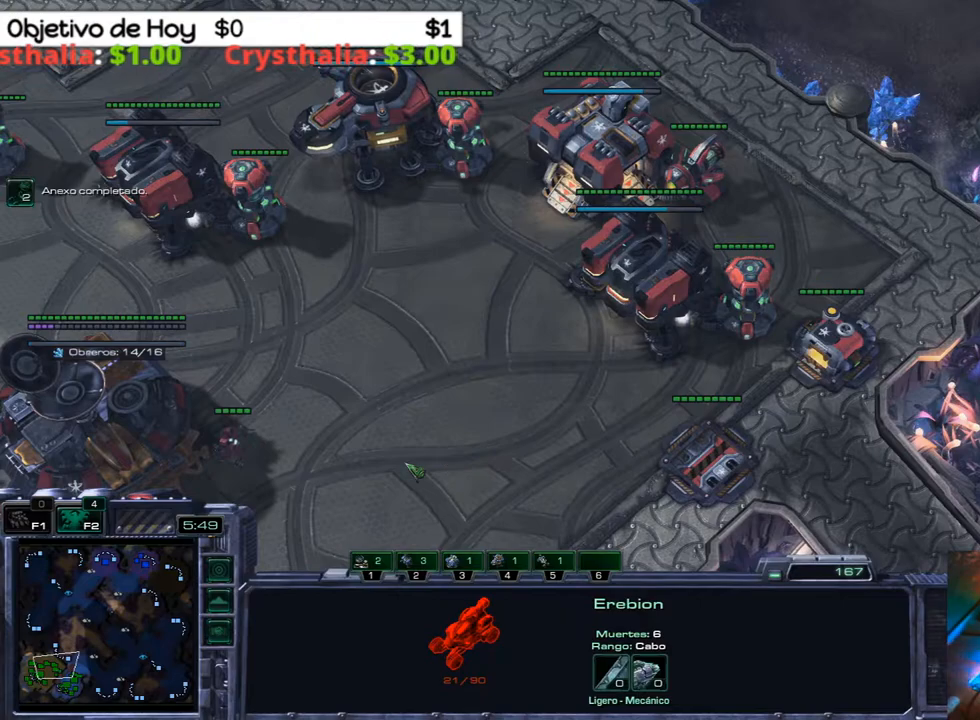
{"keys": [], "events": [[50, "5", "down"], [83, "5", "up"], [183, "5", "down"], [283, "5", "up"]]}
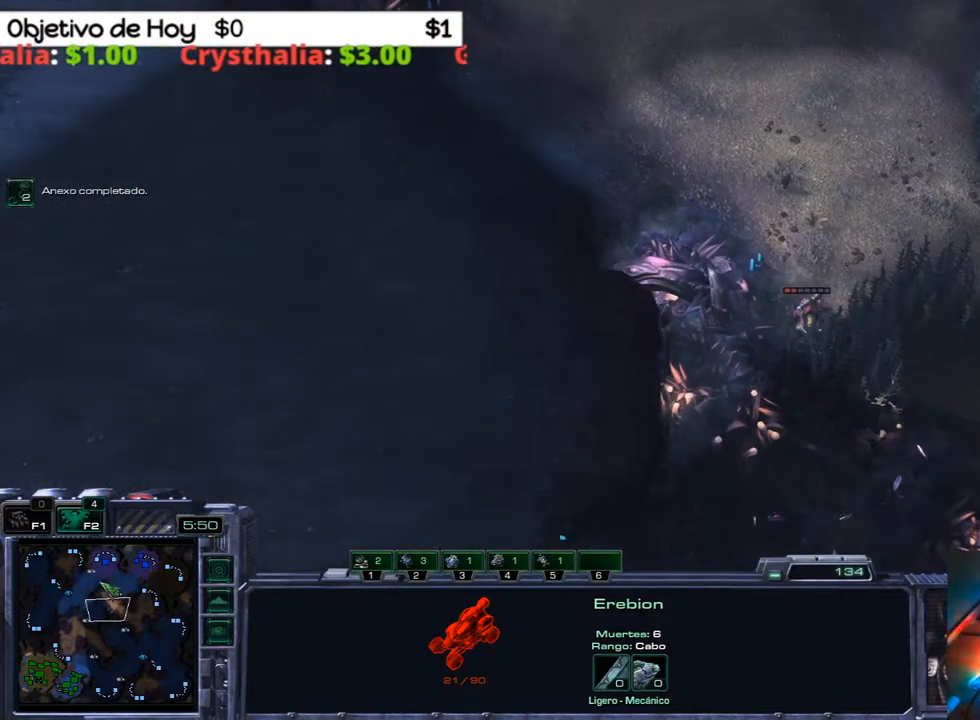
{"keys": [], "events": []}
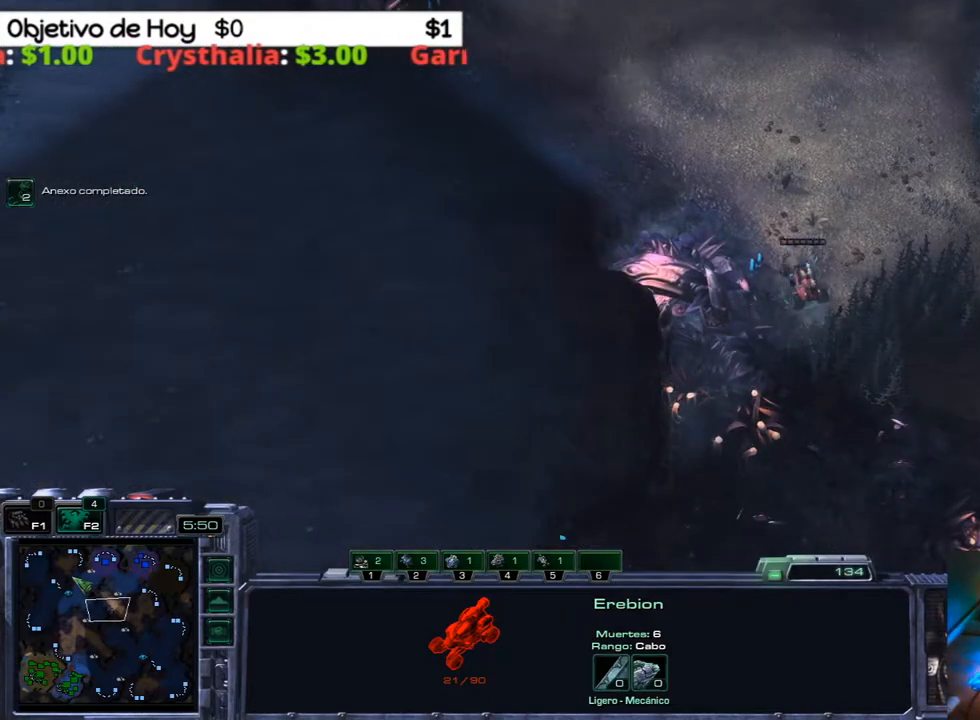
{"keys": ["shift_l"], "events": [[117, "shift_l", "down"]]}
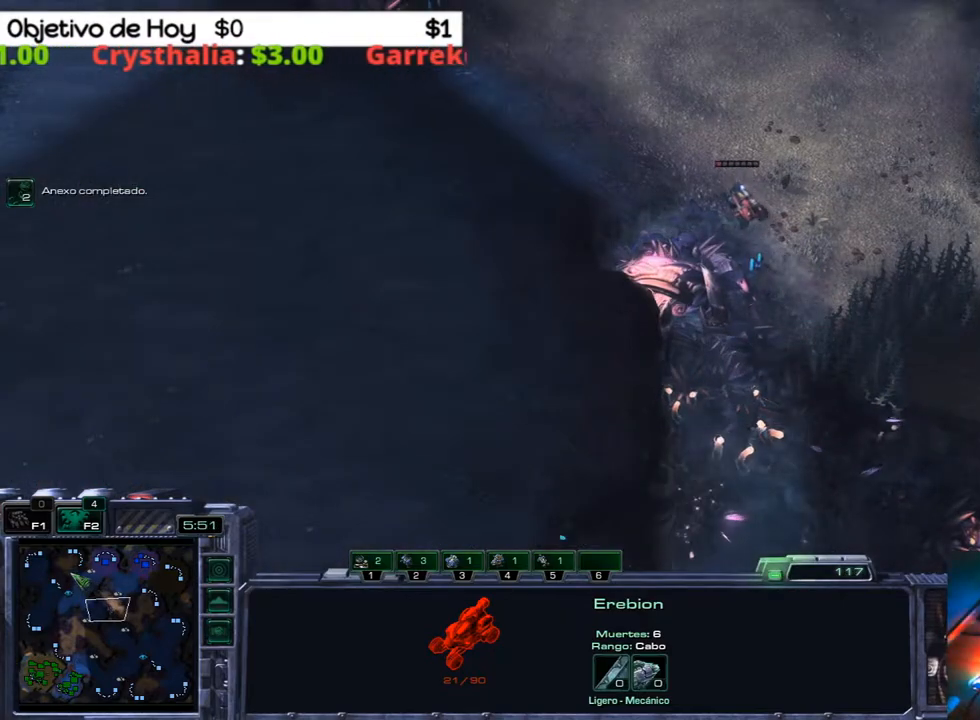
{"keys": ["shift_l"], "events": []}
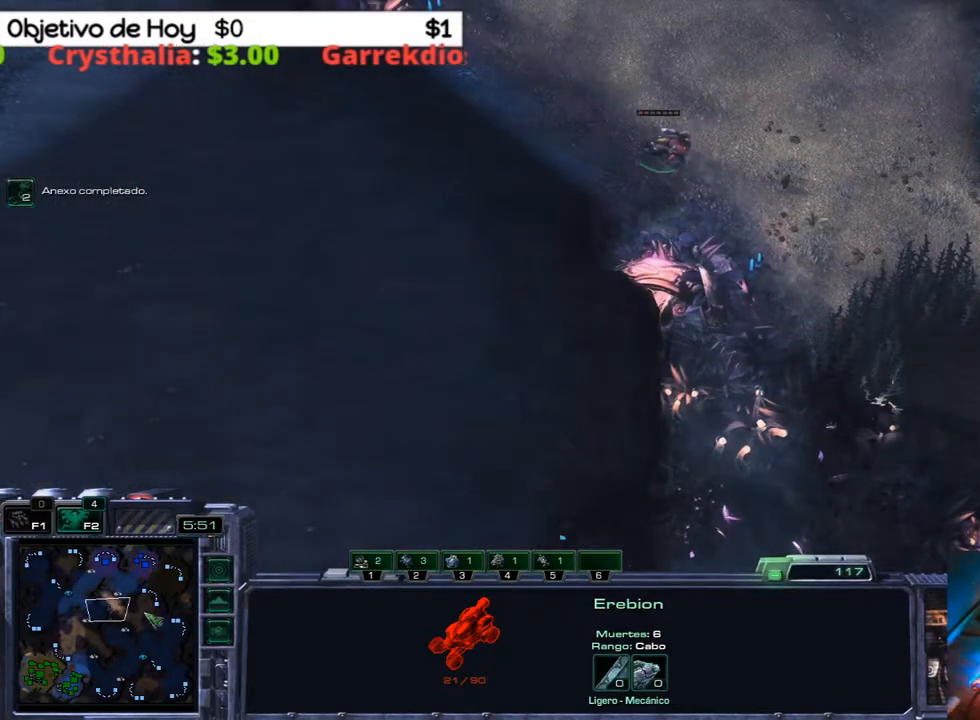
{"keys": ["shift_l"], "events": []}
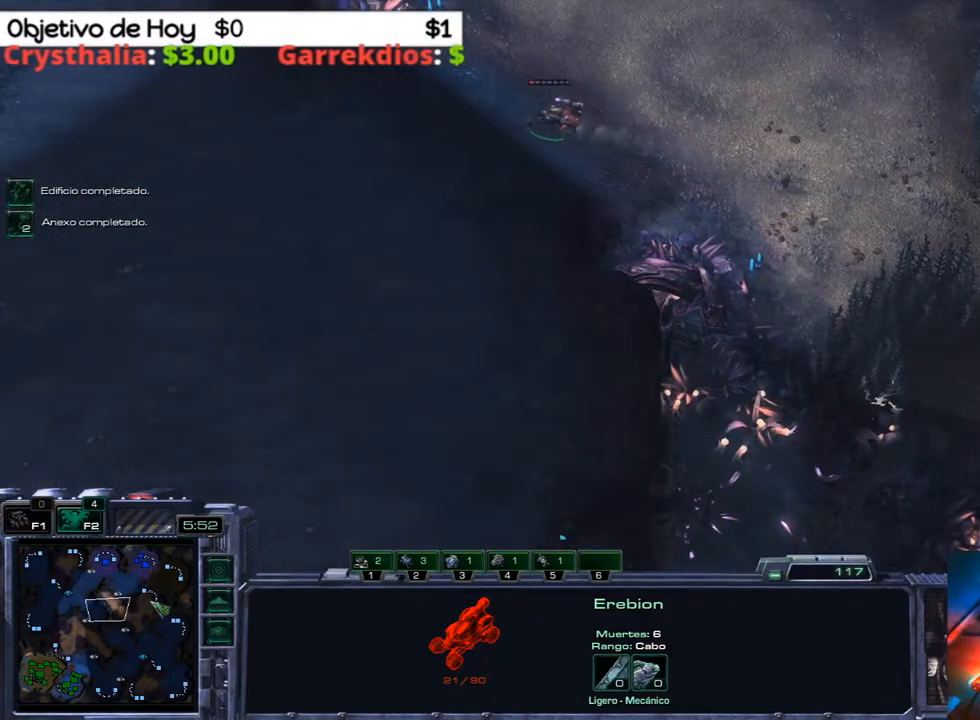
{"keys": [], "events": [[50, "shift_l", "up"], [83, "3", "down"], [133, "2", "down"], [183, "1", "down"], [233, "3", "up"], [283, "1", "up"], [283, "2", "up"], [367, "1", "down"], [417, "1", "up"]]}
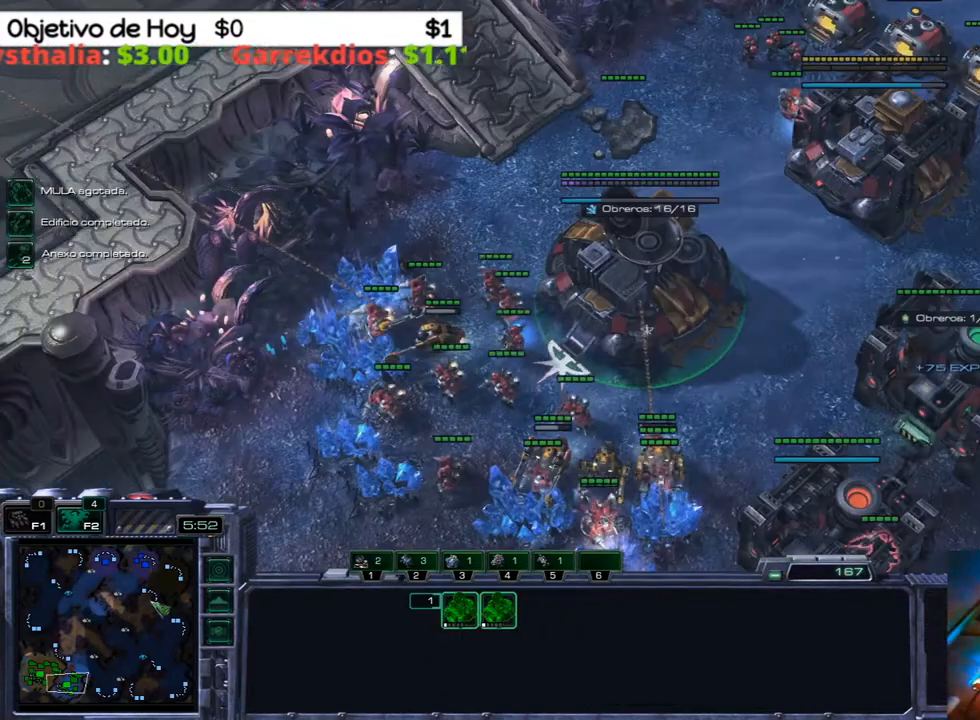
{"keys": [], "events": [[17, "1", "down"], [100, "1", "up"], [150, "1", "down"], [300, "1", "up"], [383, "q", "down"], [483, "q", "up"]]}
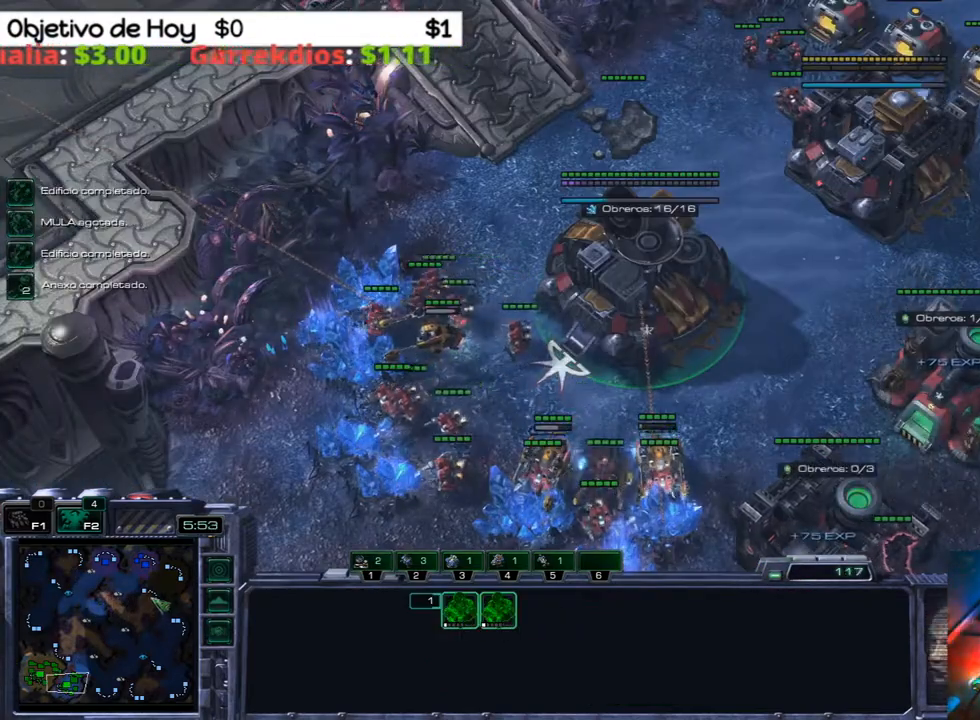
{"keys": ["1", "2", "3"], "events": [[217, "q", "down"], [317, "q", "up"], [400, "3", "down"], [500, "1", "down"], [500, "2", "down"]]}